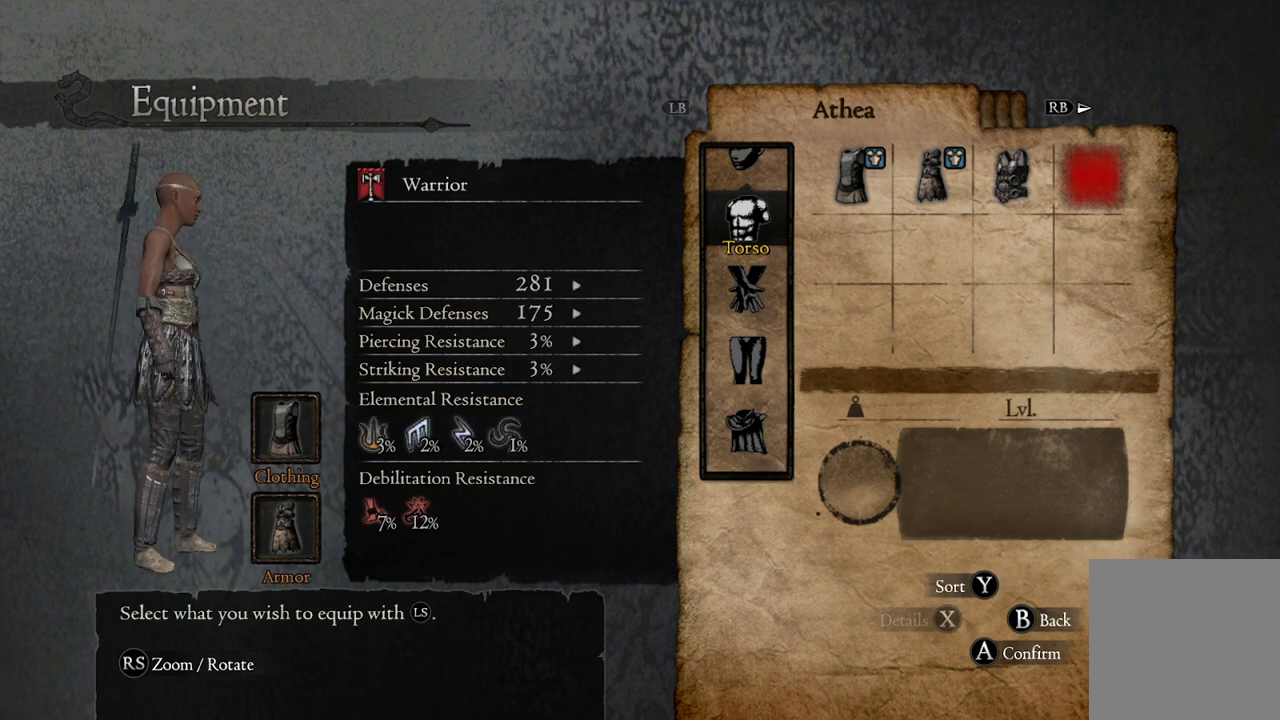
Gameplay with a controller (Xbox layout); each line is a JSON object with the inputs held at the frame after it. "events" lists button and stick changes between this image and that frame as [ms after this image, input, new state], when the widget could be followed in between.
{"buttons": [], "left_stick": "left", "right_stick": "right", "events": [[67, "left_stick", "left"], [200, "left_stick", "center"], [450, "left_stick", "left"]]}
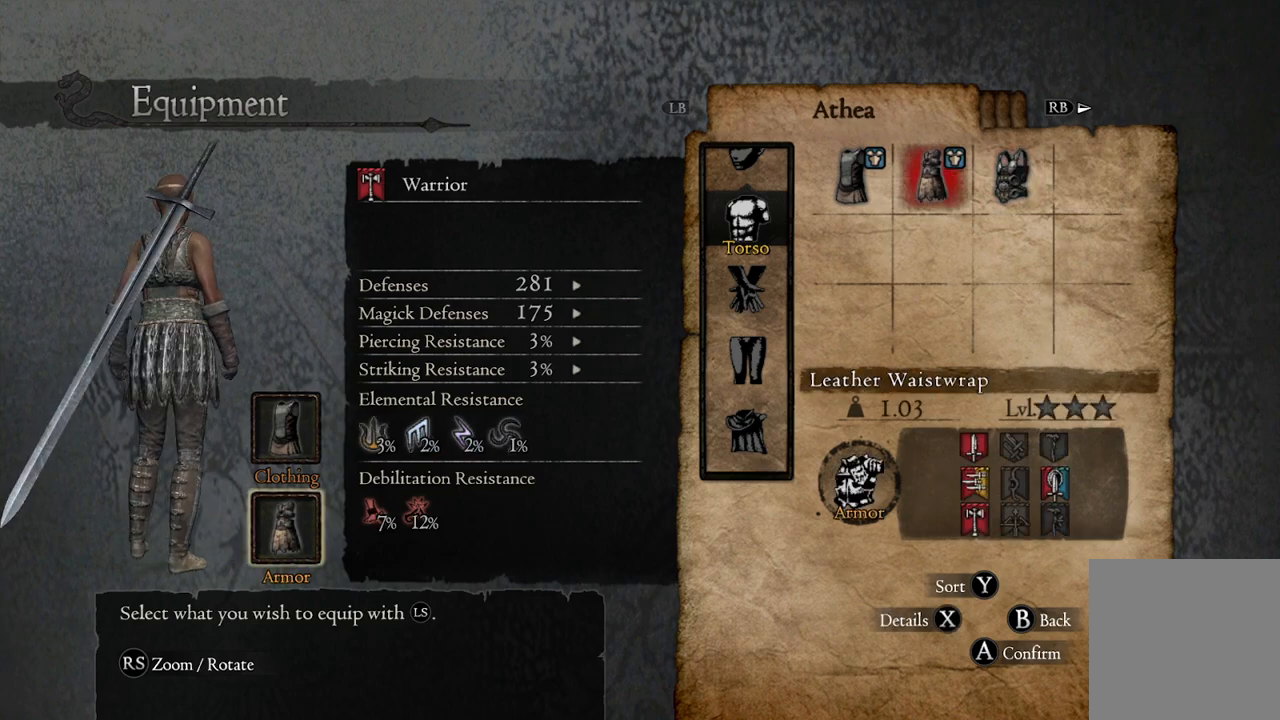
{"buttons": [], "left_stick": "center", "right_stick": "center", "events": [[50, "left_stick", "center"], [50, "right_stick", "center"], [217, "left_stick", "left"], [333, "left_stick", "center"]]}
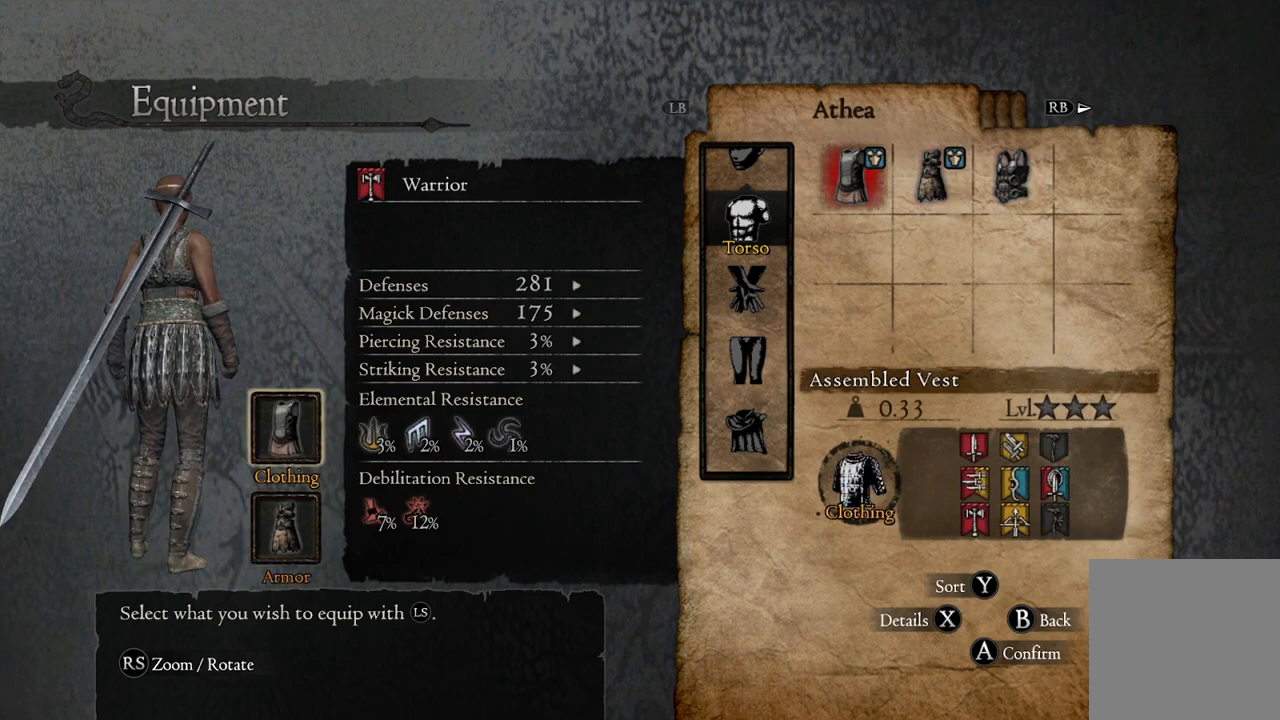
{"buttons": [], "left_stick": "center", "right_stick": "right", "events": [[33, "left_stick", "right"], [150, "left_stick", "center"], [200, "left_stick", "right"], [317, "right_stick", "right"], [333, "left_stick", "center"]]}
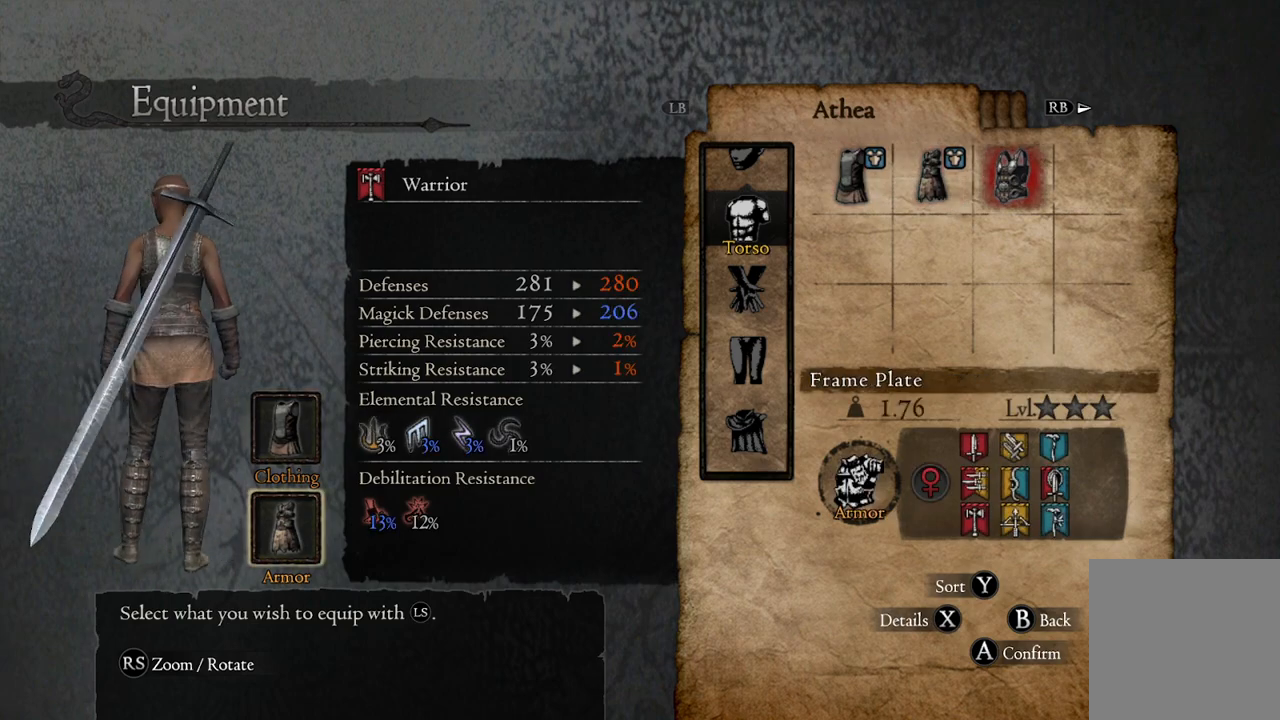
{"buttons": [], "left_stick": "center", "right_stick": "right", "events": [[200, "right_stick", "center"], [467, "right_stick", "right"]]}
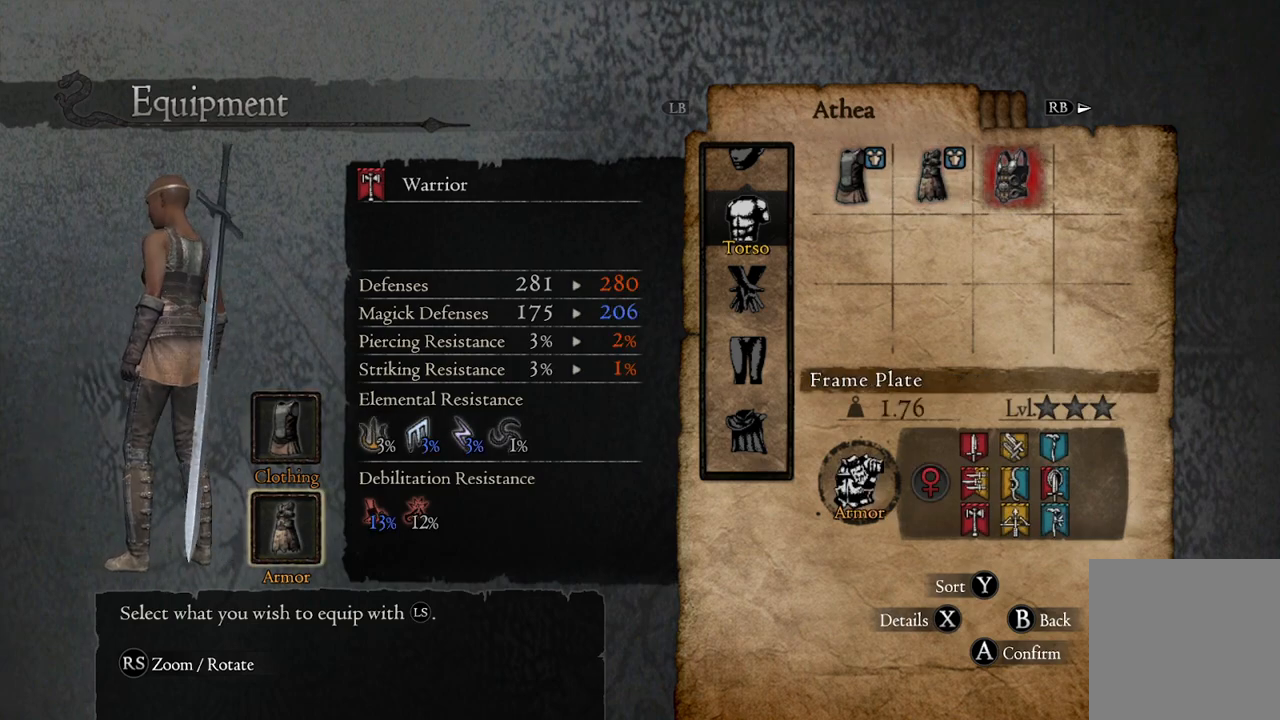
{"buttons": [], "left_stick": "center", "right_stick": "right", "events": []}
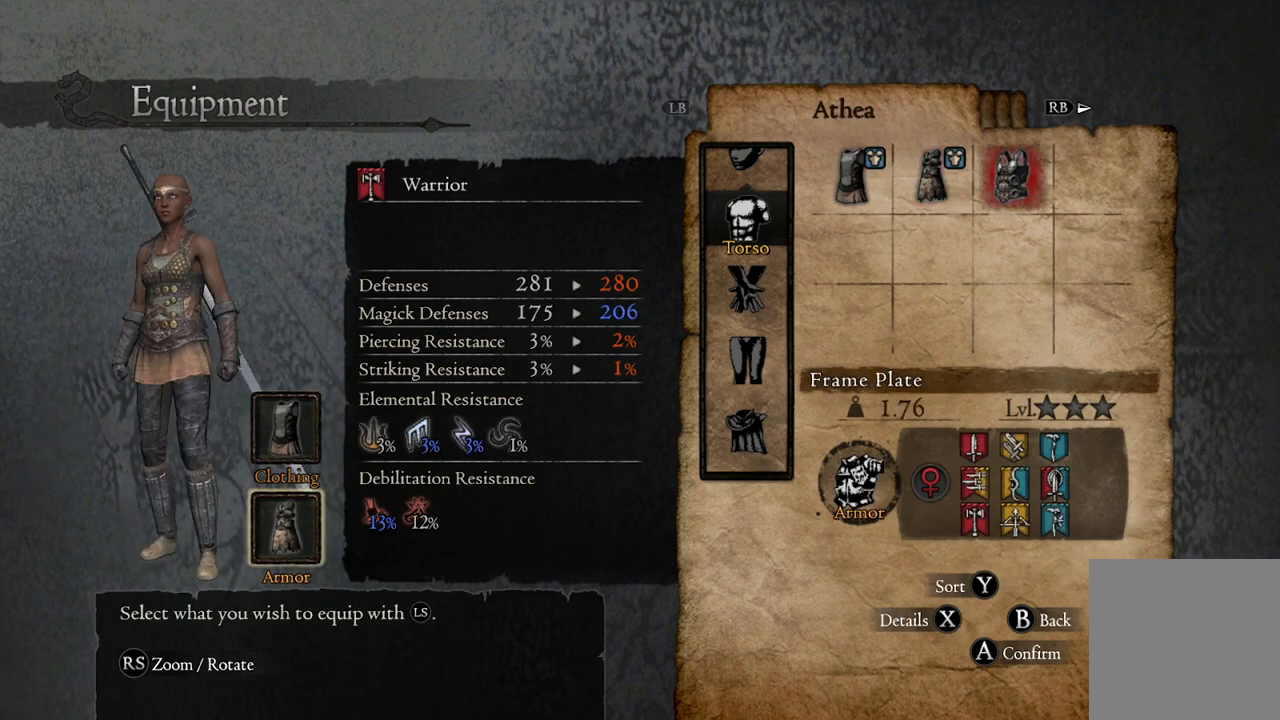
{"buttons": [], "left_stick": "center", "right_stick": "center", "events": [[117, "right_stick", "center"]]}
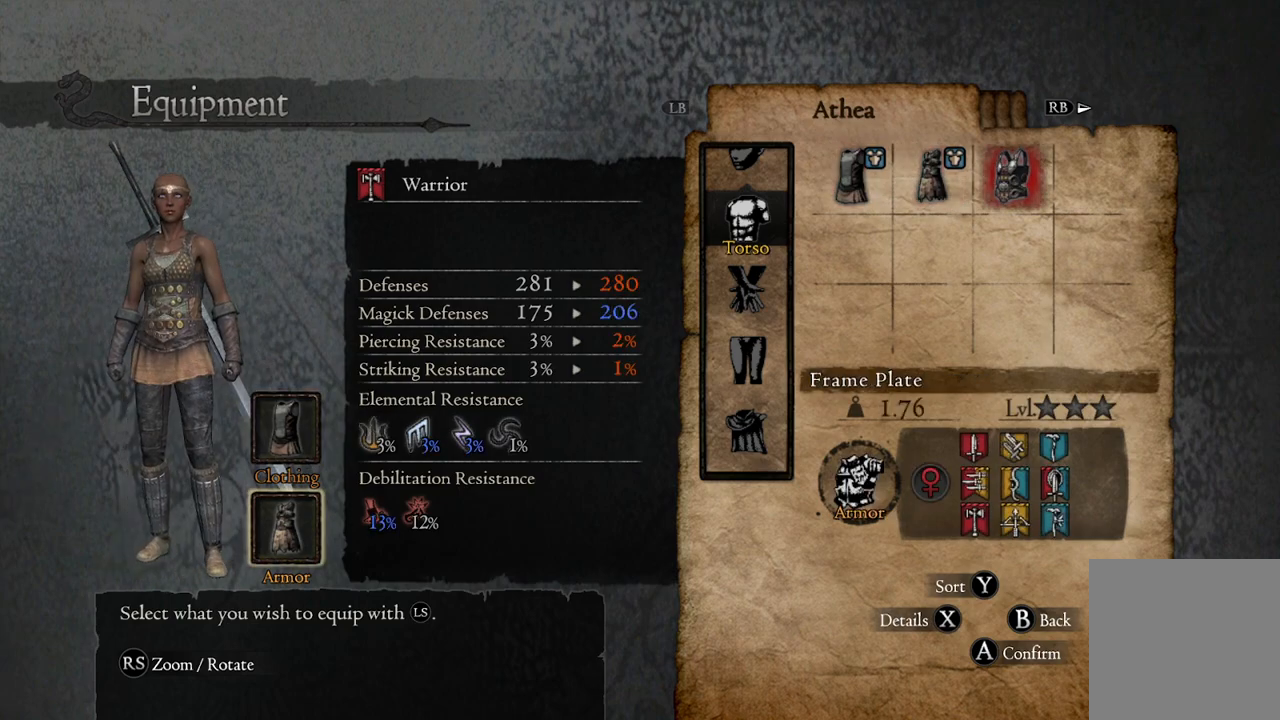
{"buttons": [], "left_stick": "center", "right_stick": "center", "events": []}
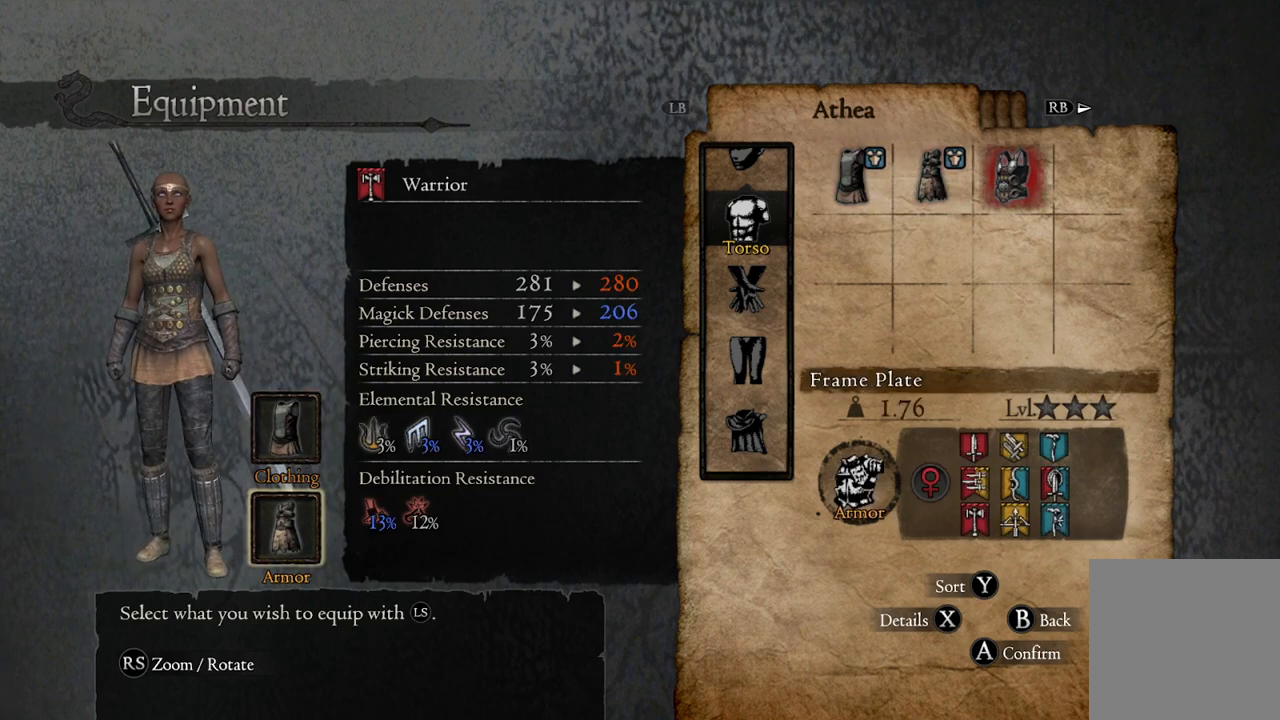
{"buttons": [], "left_stick": "center", "right_stick": "center", "events": [[367, "B", "down"], [433, "B", "up"]]}
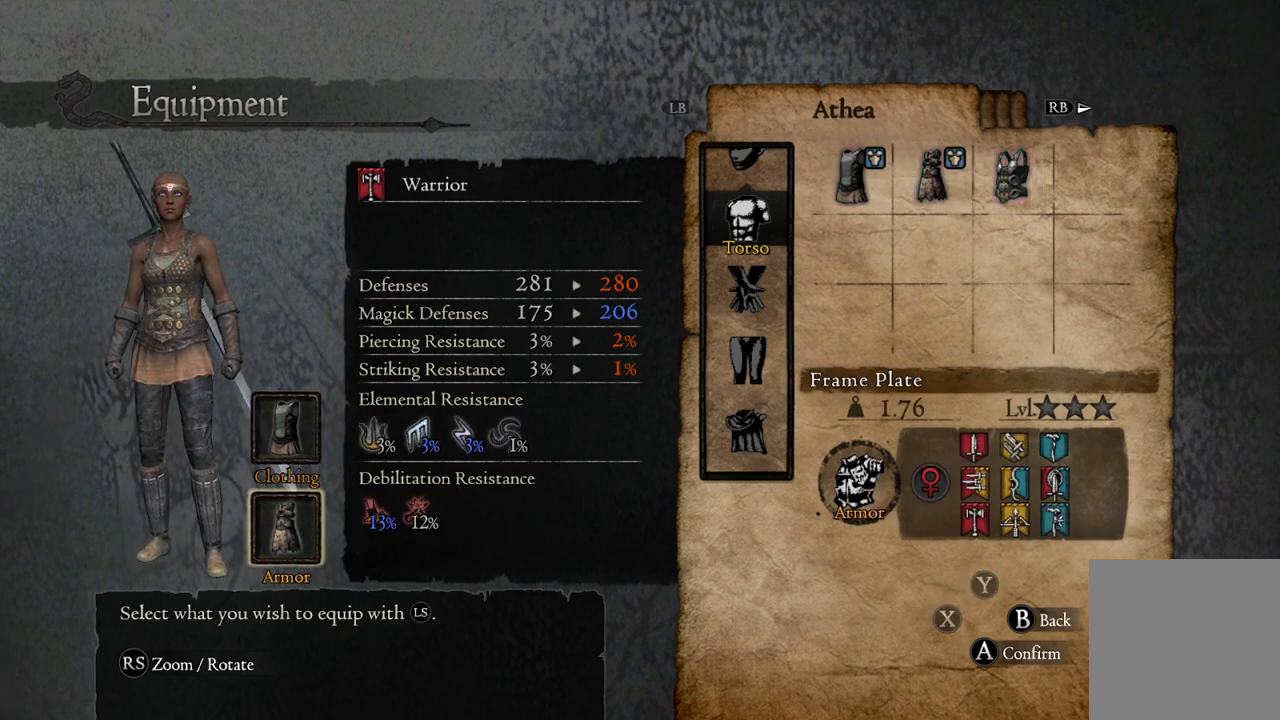
{"buttons": ["B"], "left_stick": "center", "right_stick": "center", "events": [[250, "left_stick", "up"], [367, "left_stick", "center"], [500, "B", "down"]]}
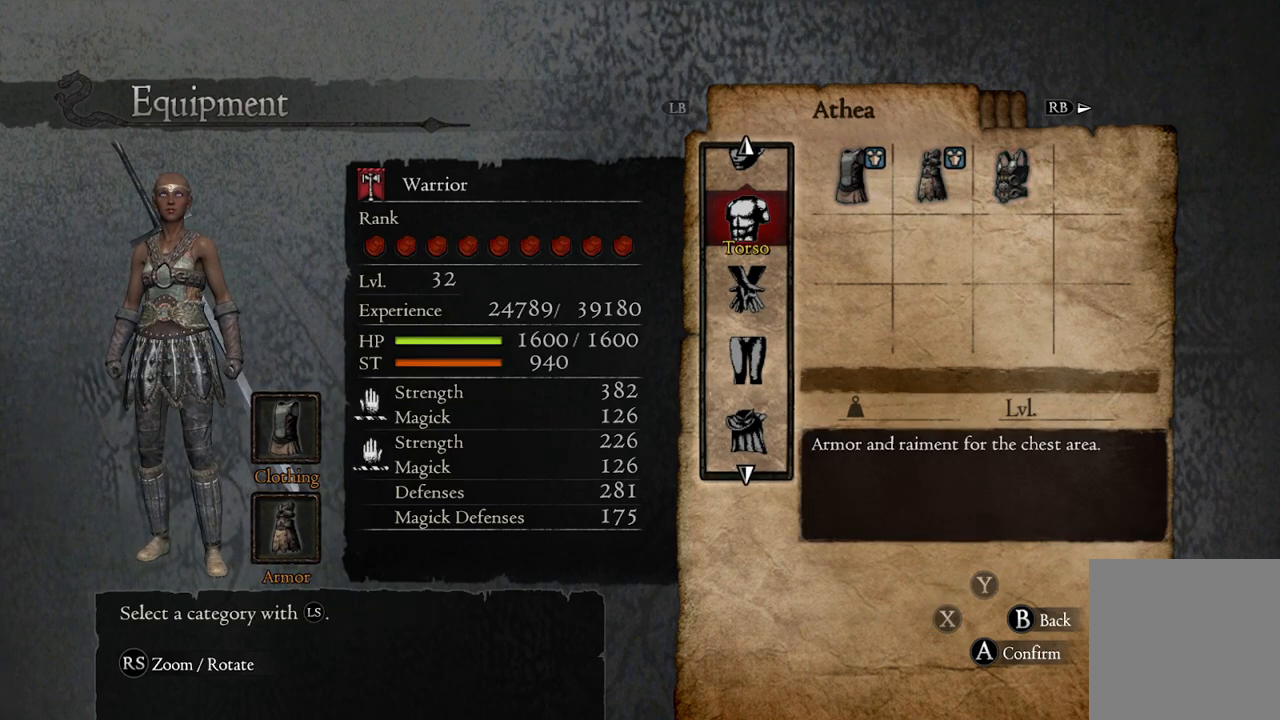
{"buttons": ["B"], "left_stick": "center", "right_stick": "center", "events": [[67, "B", "up"], [483, "B", "down"]]}
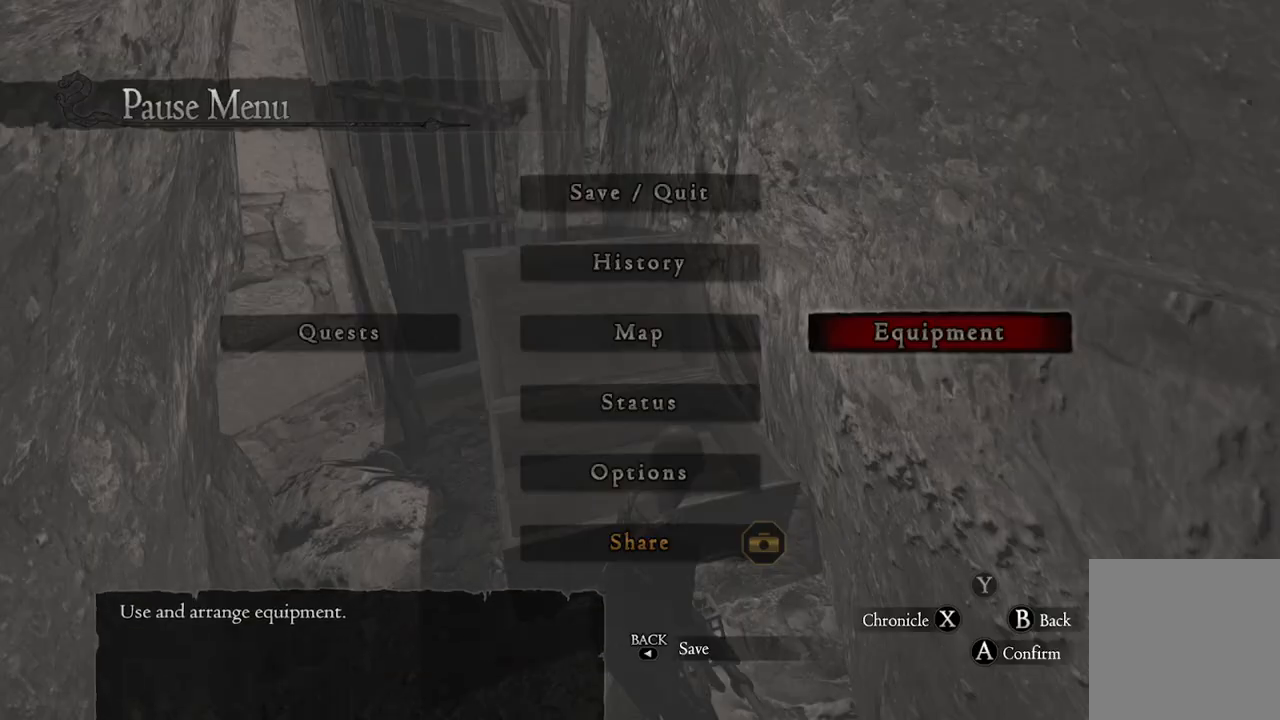
{"buttons": [], "left_stick": "center", "right_stick": "right", "events": [[50, "B", "up"], [383, "right_stick", "right"]]}
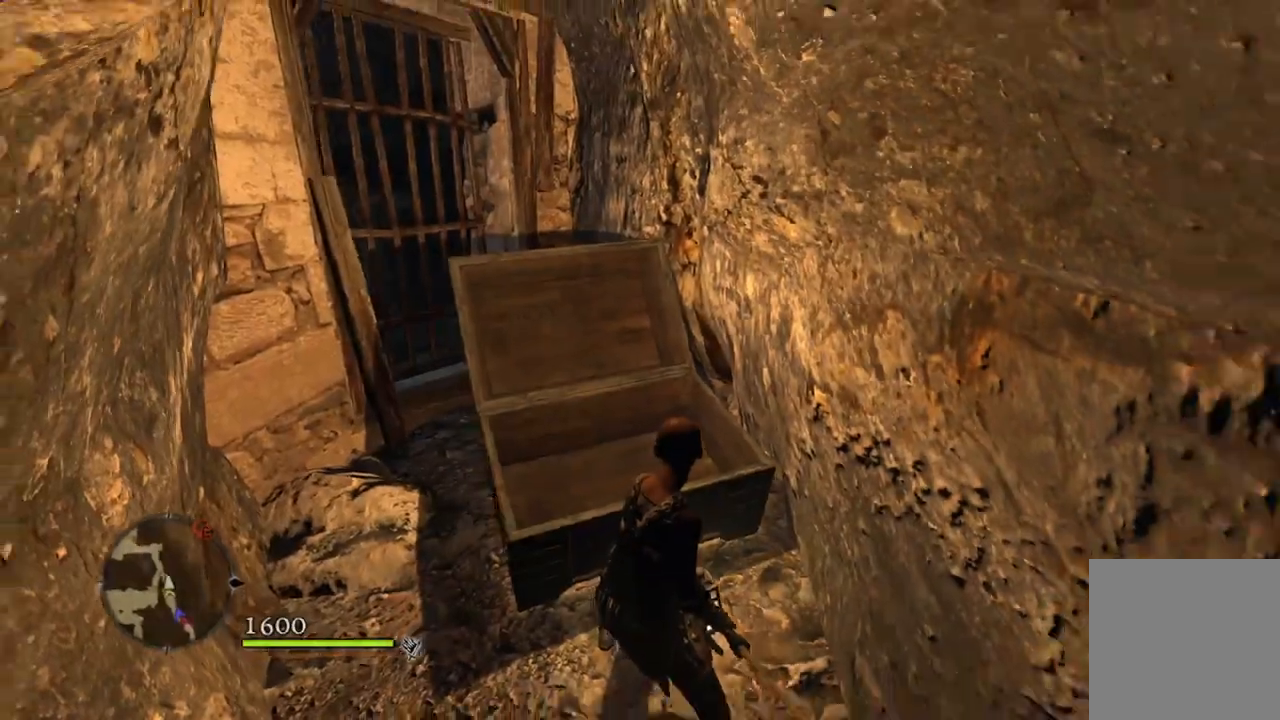
{"buttons": [], "left_stick": "right", "right_stick": "down-right", "events": [[183, "left_stick", "right"], [433, "right_stick", "down-right"]]}
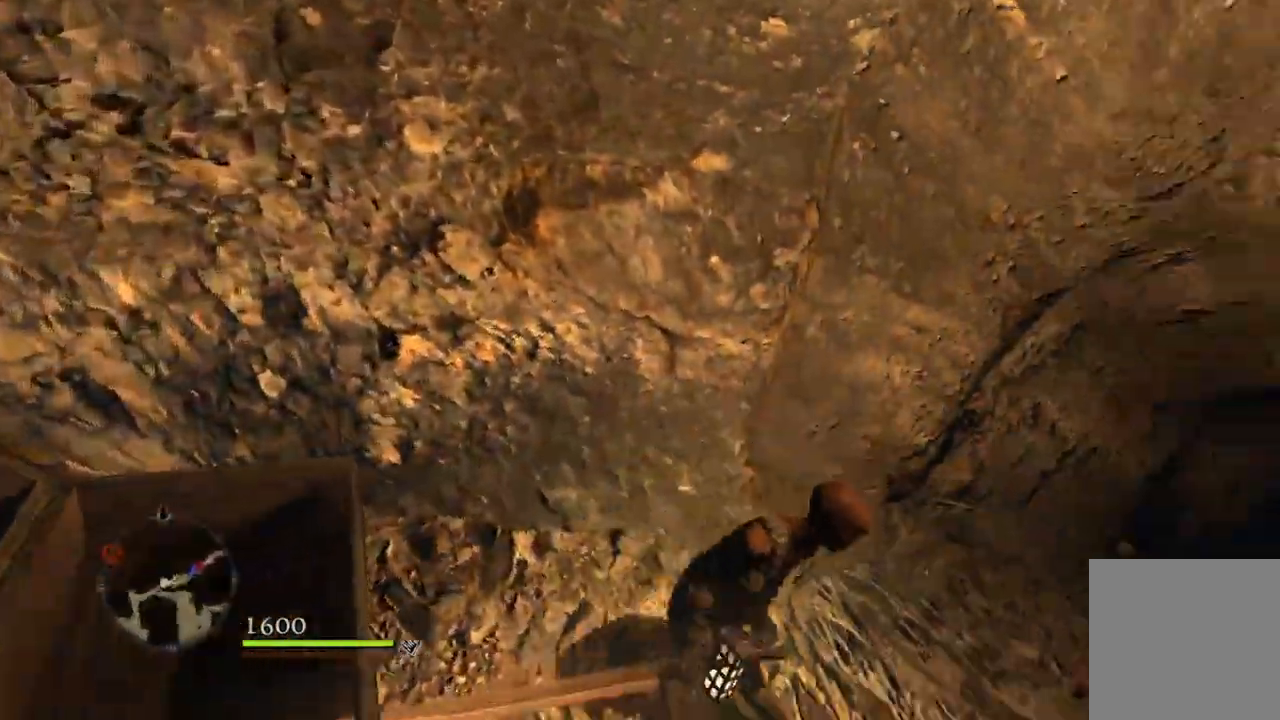
{"buttons": [], "left_stick": "up-right", "right_stick": "center", "events": [[133, "left_stick", "up-right"], [183, "right_stick", "center"]]}
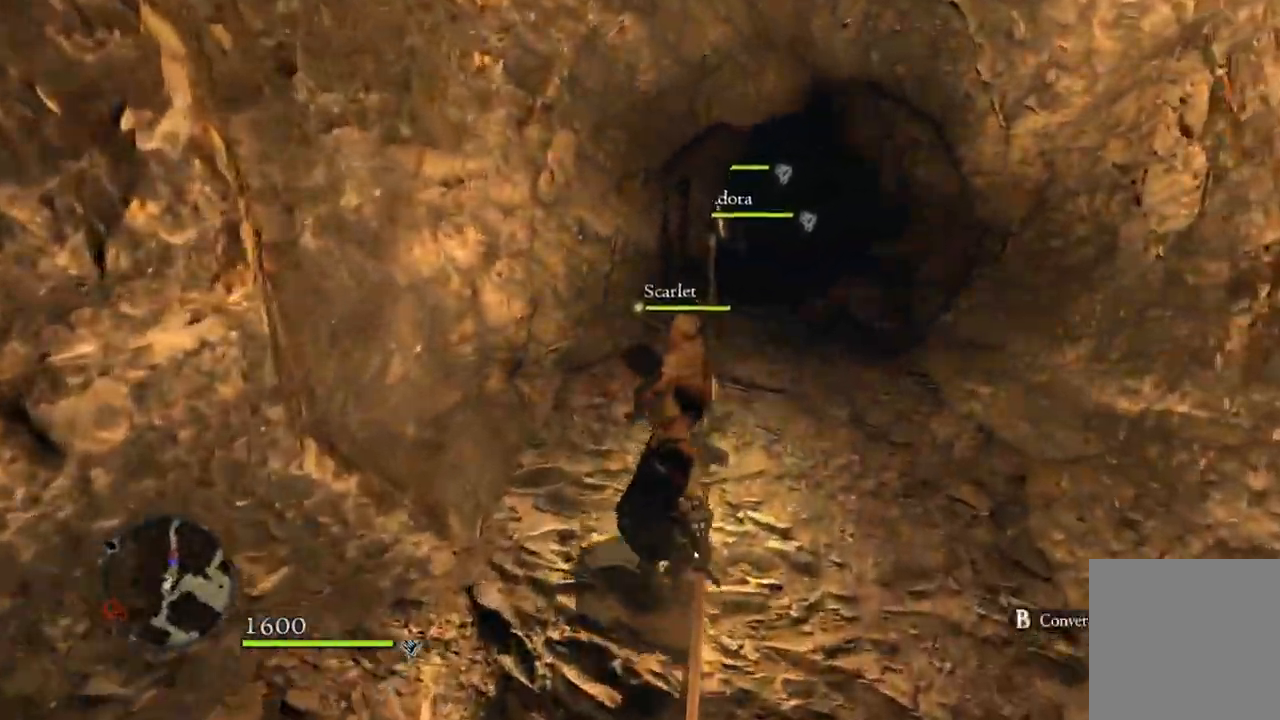
{"buttons": [], "left_stick": "up", "right_stick": "center", "events": [[33, "right_stick", "right"], [183, "right_stick", "center"], [400, "left_stick", "up"]]}
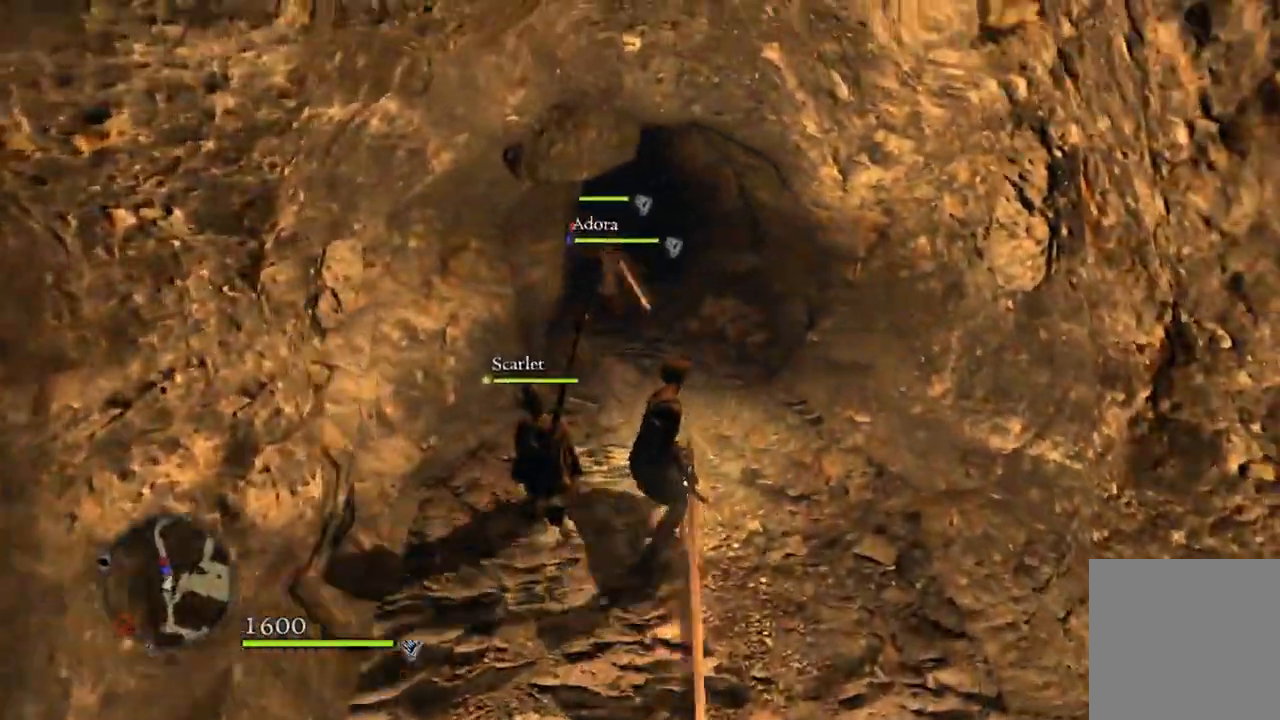
{"buttons": [], "left_stick": "up", "right_stick": "center", "events": [[17, "right_stick", "up"], [67, "right_stick", "up-left"], [217, "right_stick", "center"]]}
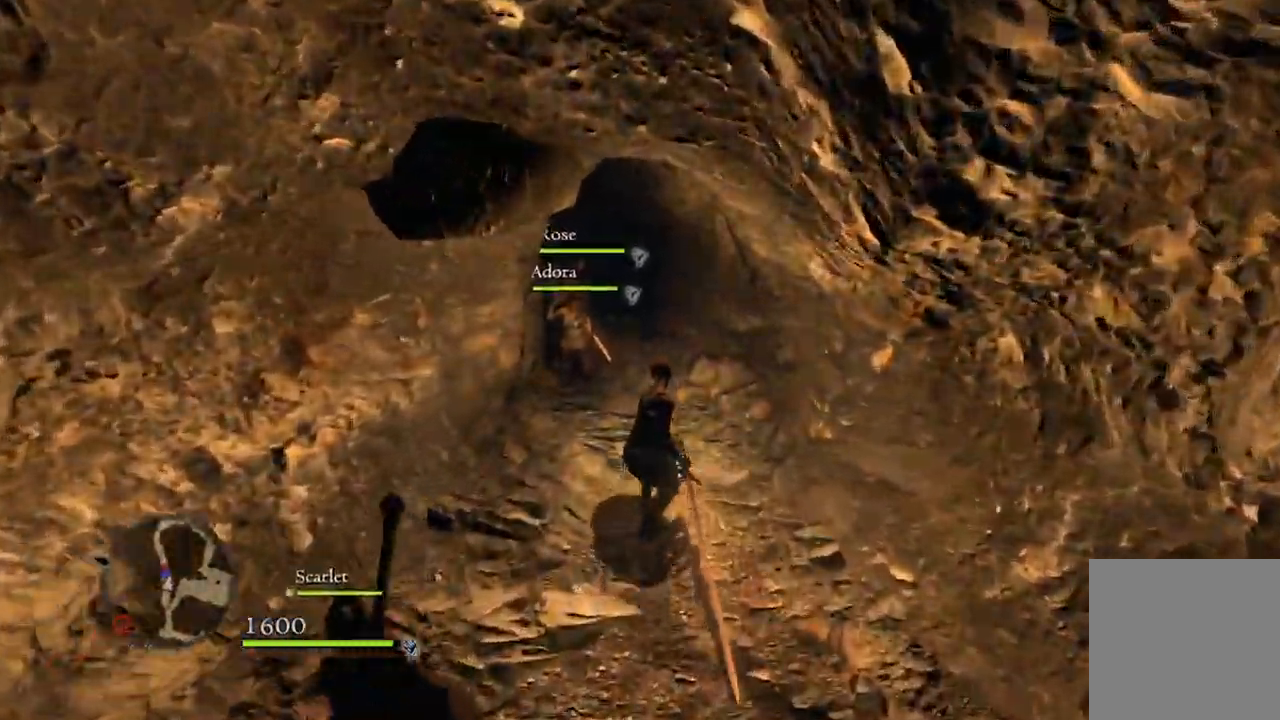
{"buttons": [], "left_stick": "up", "right_stick": "center"}
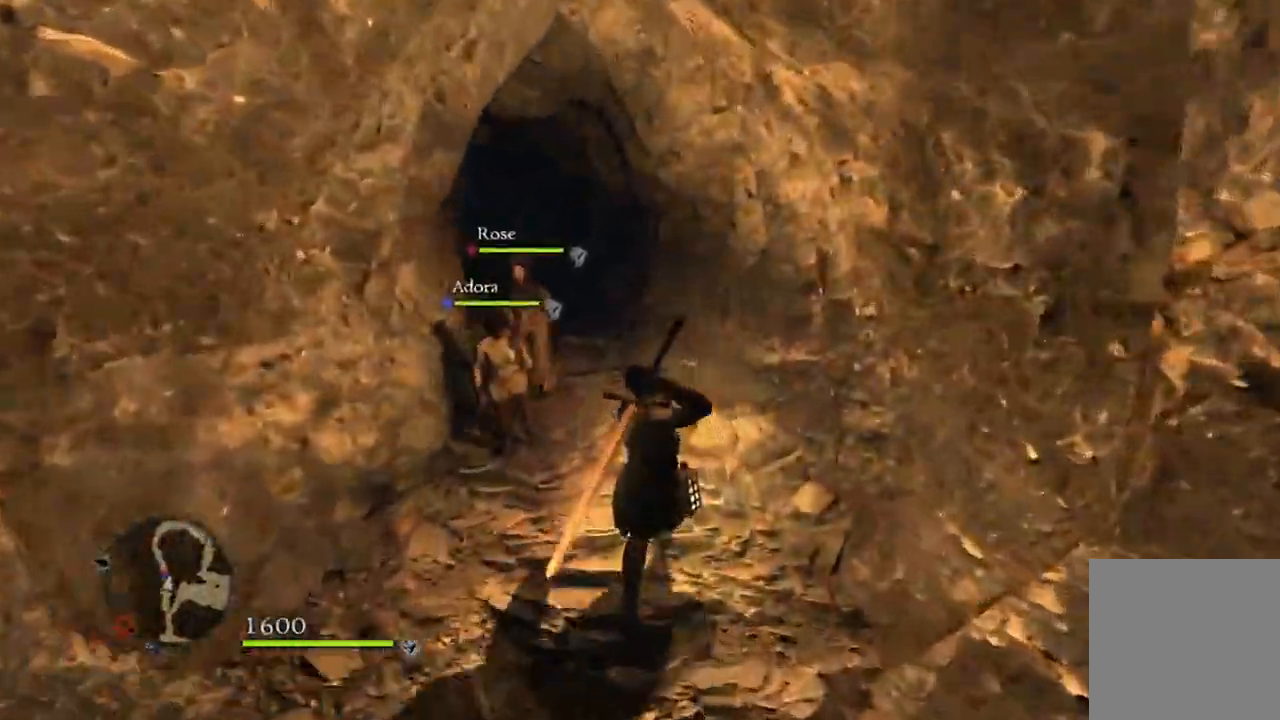
{"buttons": [], "left_stick": "up", "right_stick": "center", "events": [[167, "right_stick", "down-left"], [350, "right_stick", "center"]]}
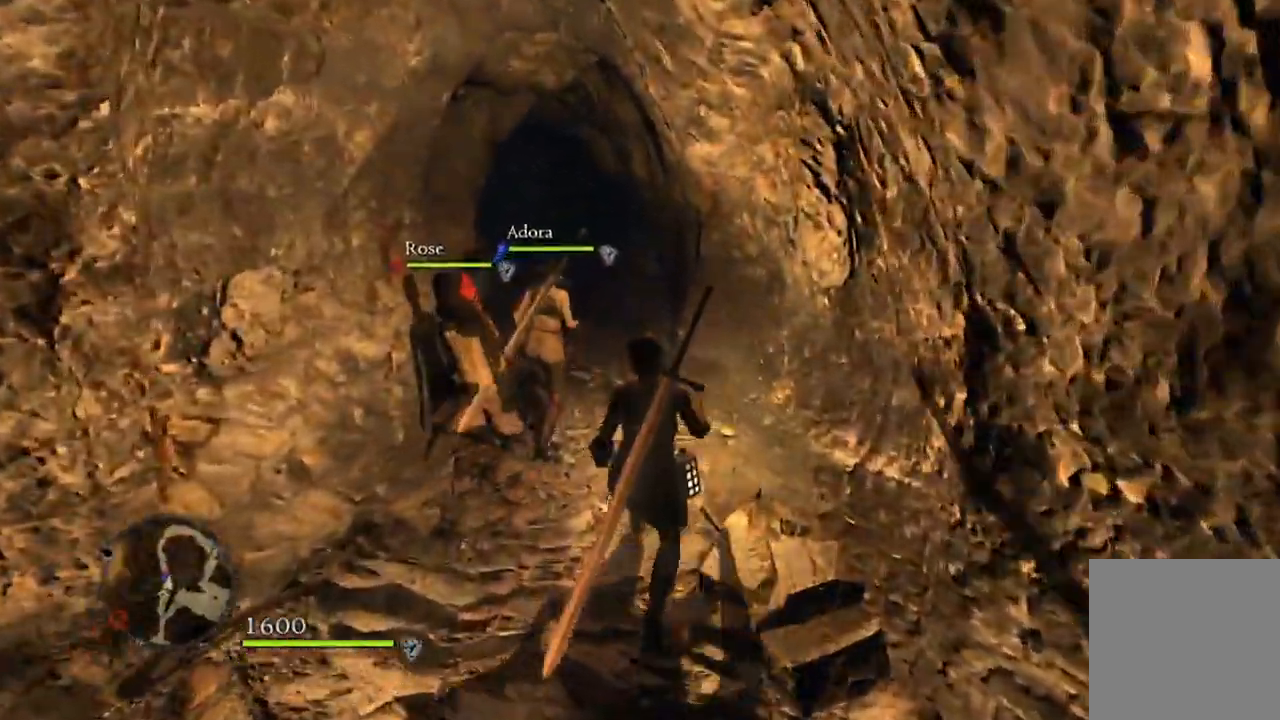
{"buttons": [], "left_stick": "up", "right_stick": "center", "events": [[133, "right_stick", "down-left"], [250, "right_stick", "center"]]}
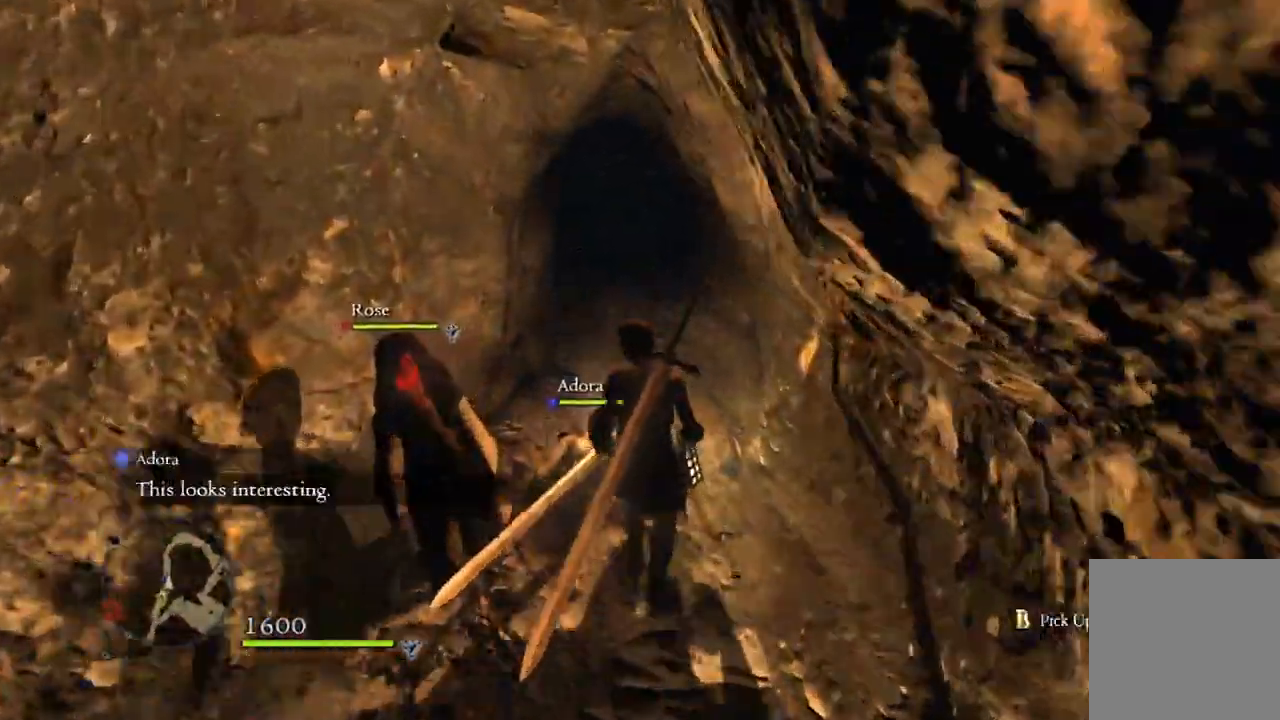
{"buttons": [], "left_stick": "up", "right_stick": "center", "events": []}
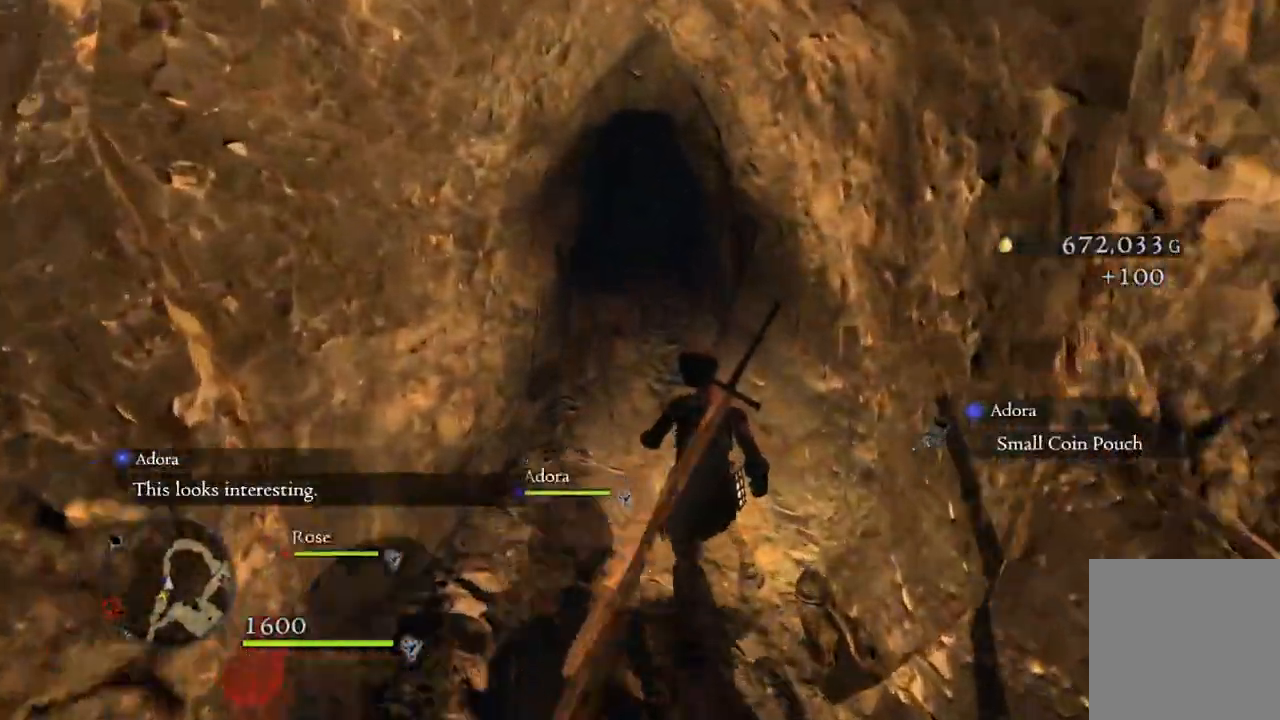
{"buttons": [], "left_stick": "up", "right_stick": "center", "events": [[133, "right_stick", "up-left"], [283, "right_stick", "center"]]}
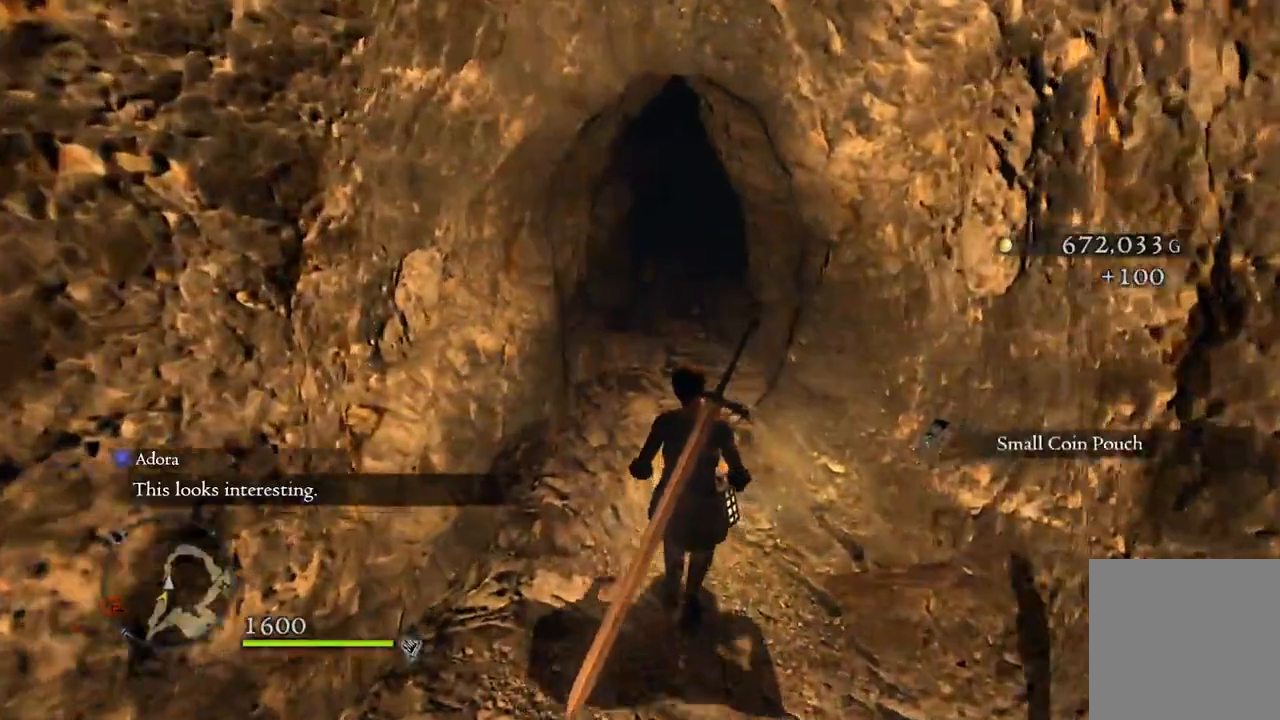
{"buttons": [], "left_stick": "up", "right_stick": "center", "events": []}
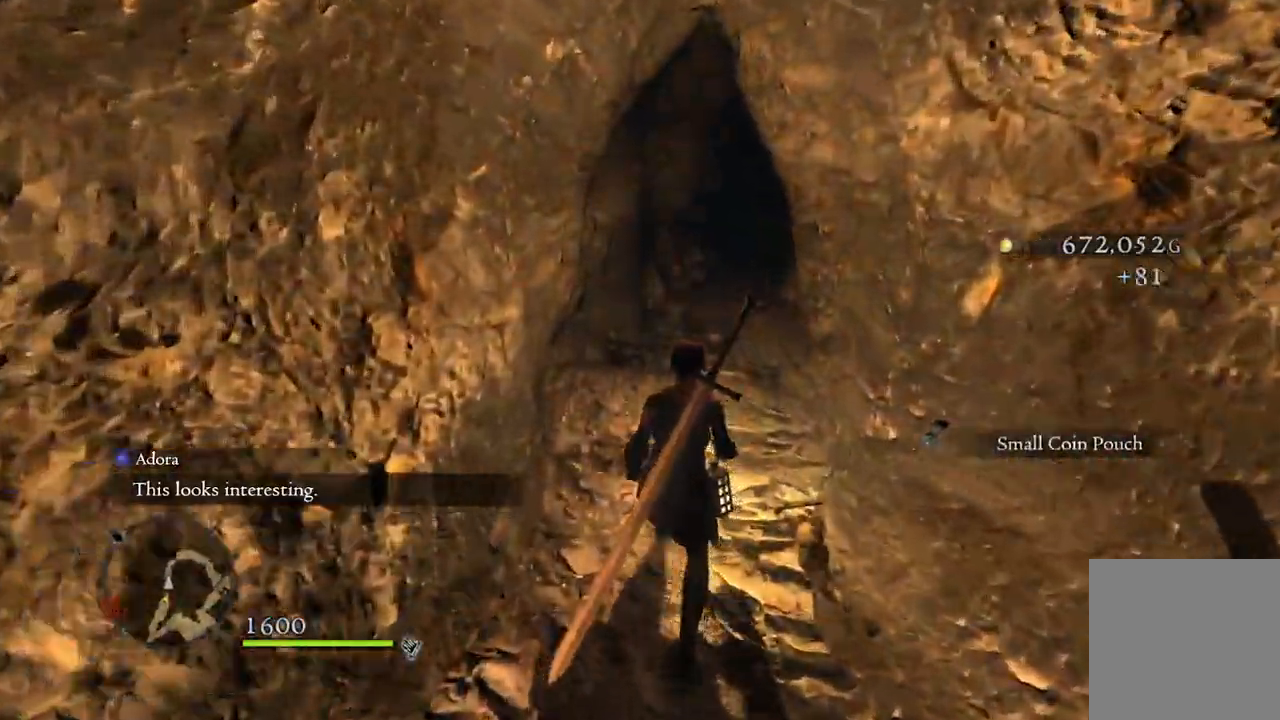
{"buttons": [], "left_stick": "up", "right_stick": "right", "events": [[467, "right_stick", "right"]]}
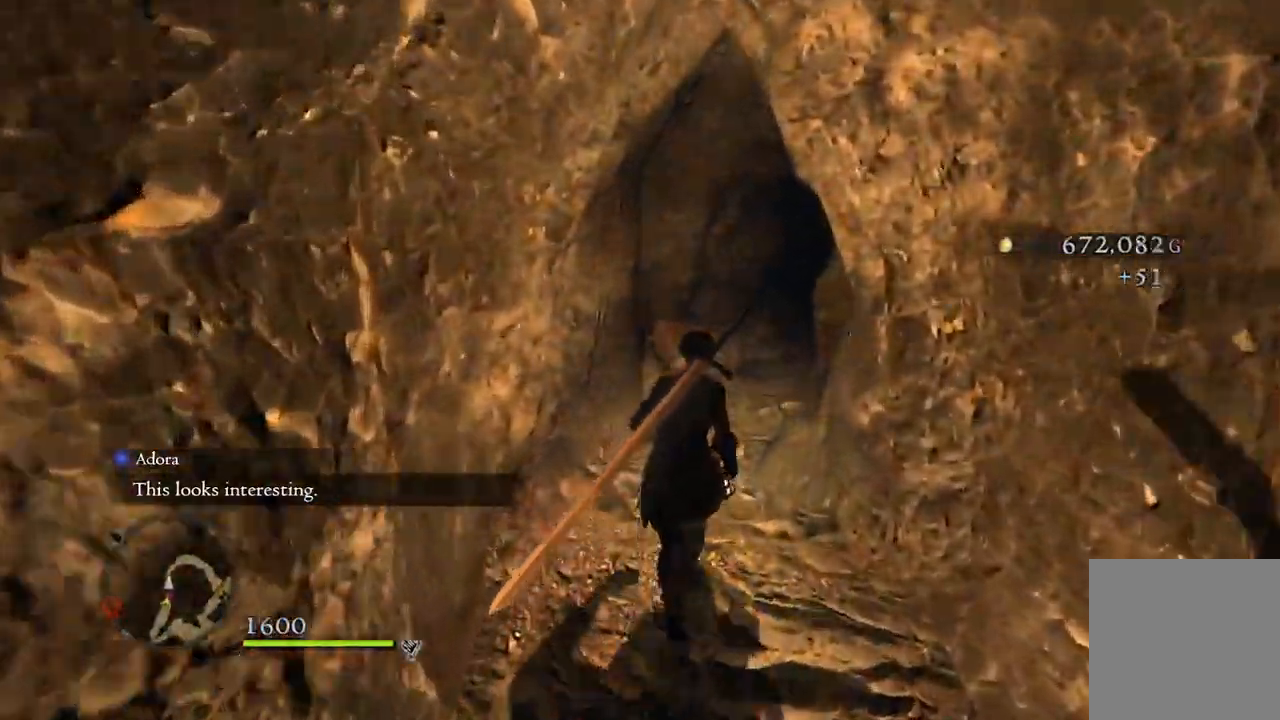
{"buttons": [], "left_stick": "up", "right_stick": "center", "events": [[117, "right_stick", "center"]]}
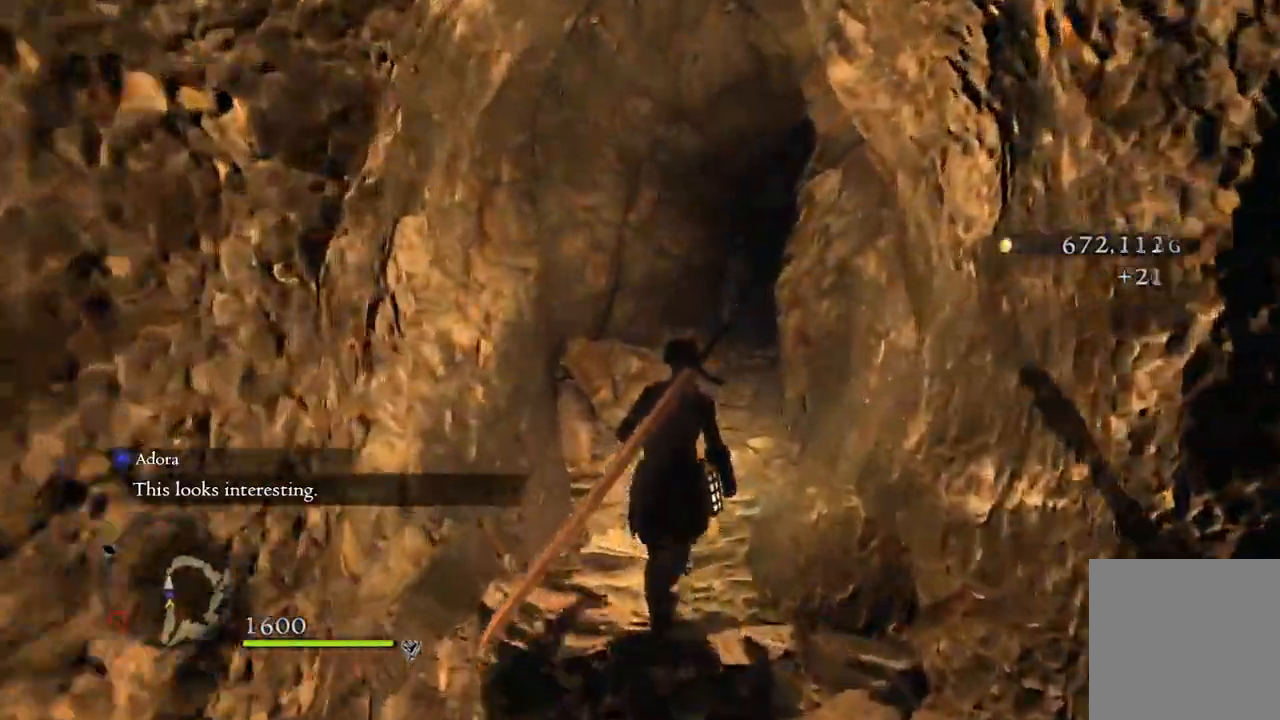
{"buttons": [], "left_stick": "up", "right_stick": "down-right", "events": [[433, "right_stick", "down-right"]]}
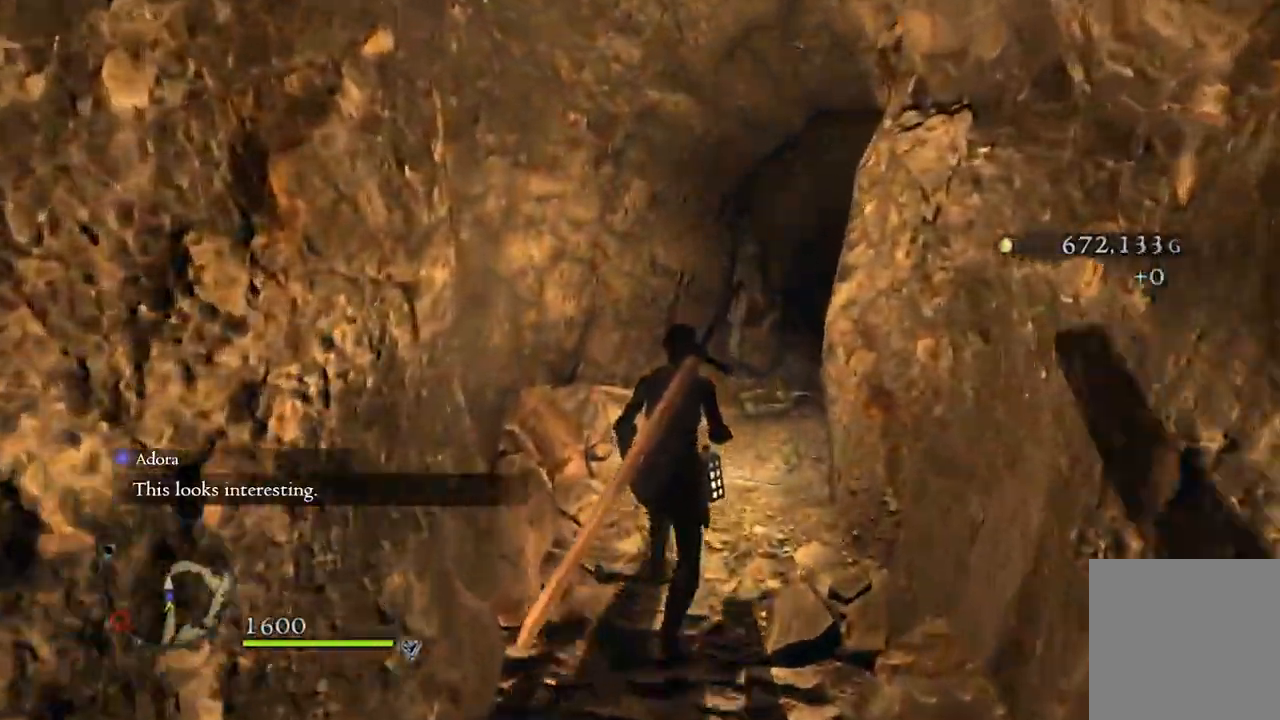
{"buttons": [], "left_stick": "up", "right_stick": "down-right", "events": []}
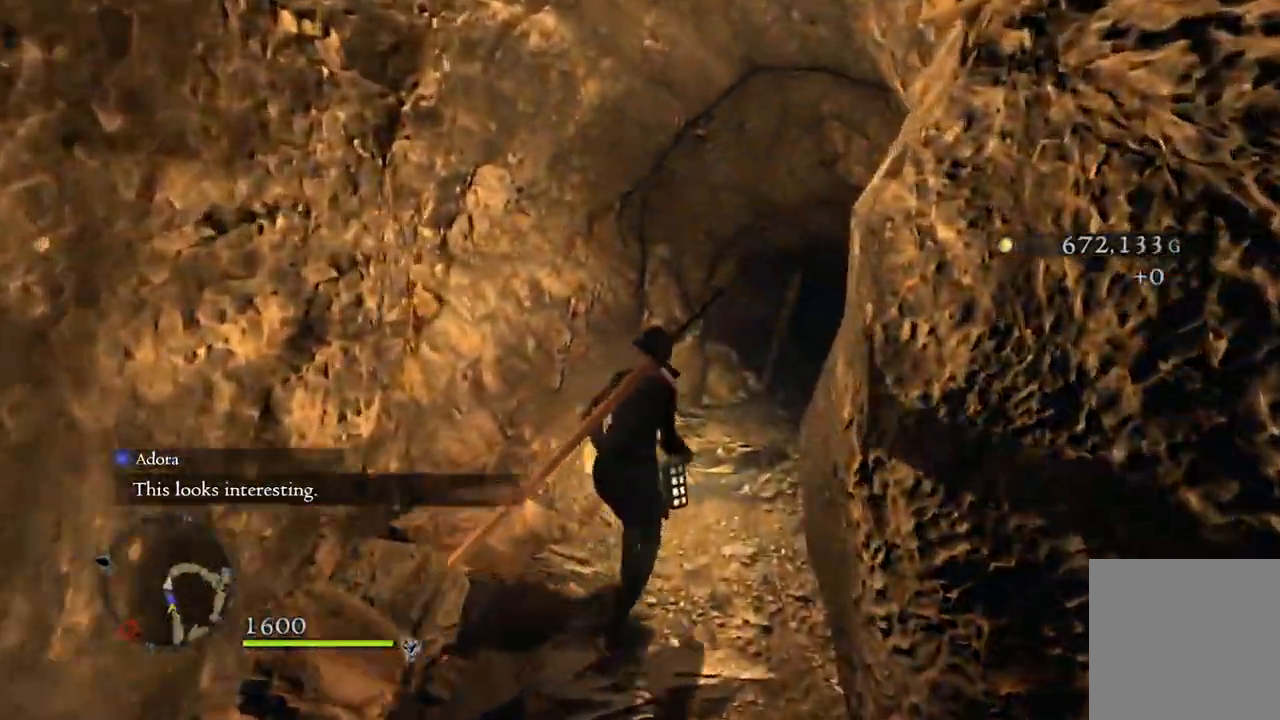
{"buttons": [], "left_stick": "up", "right_stick": "center", "events": [[67, "right_stick", "center"]]}
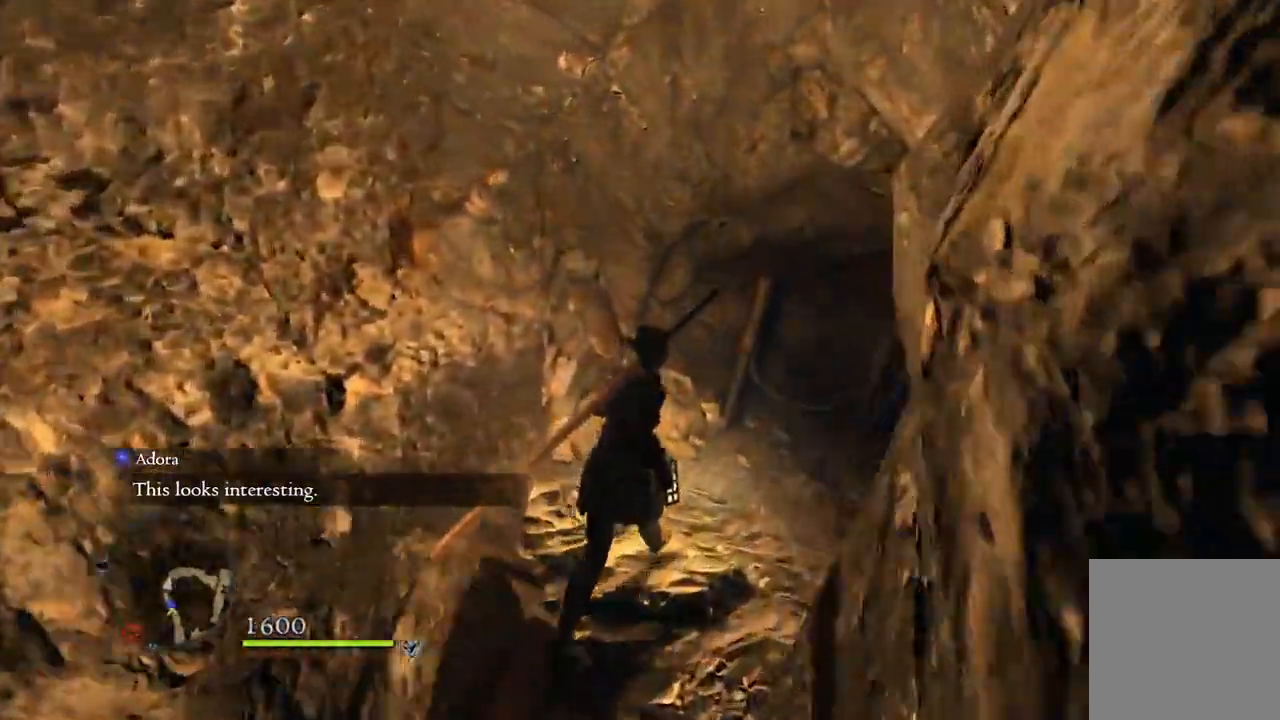
{"buttons": [], "left_stick": "center", "right_stick": "center", "events": [[433, "B", "down"], [467, "left_stick", "center"], [500, "B", "up"]]}
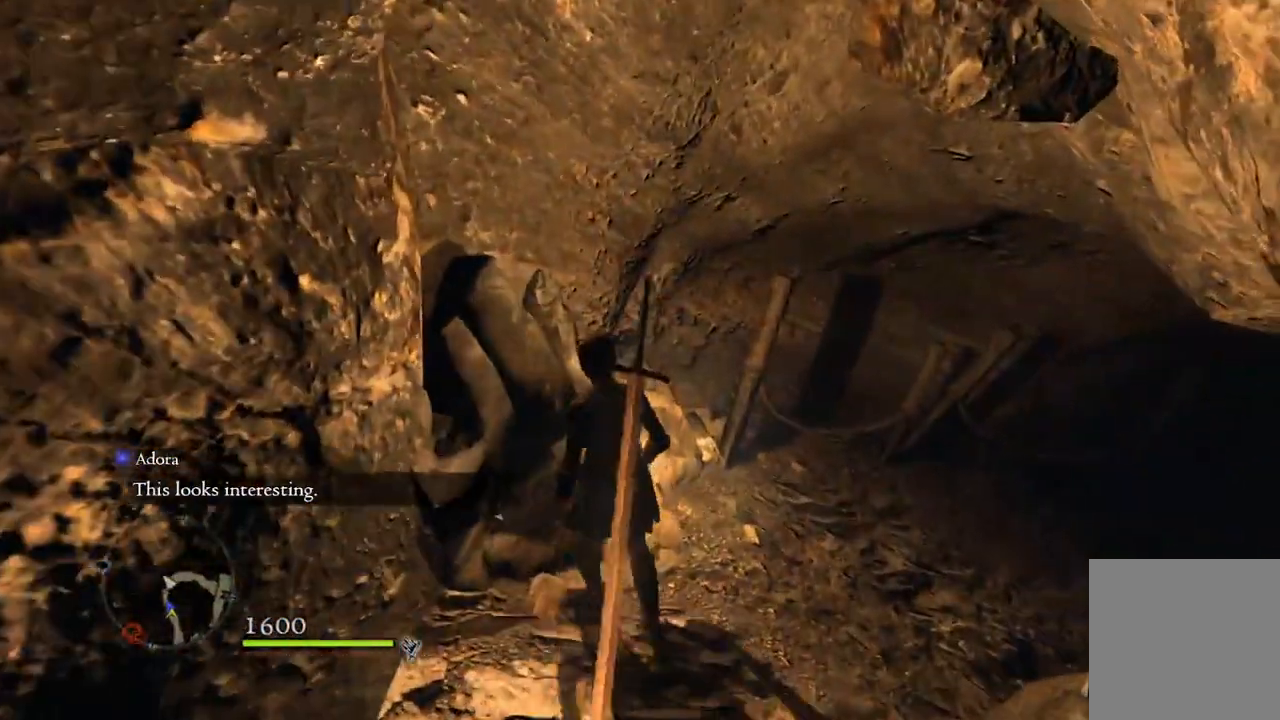
{"buttons": [], "left_stick": "center", "right_stick": "left", "events": [[350, "right_stick", "left"]]}
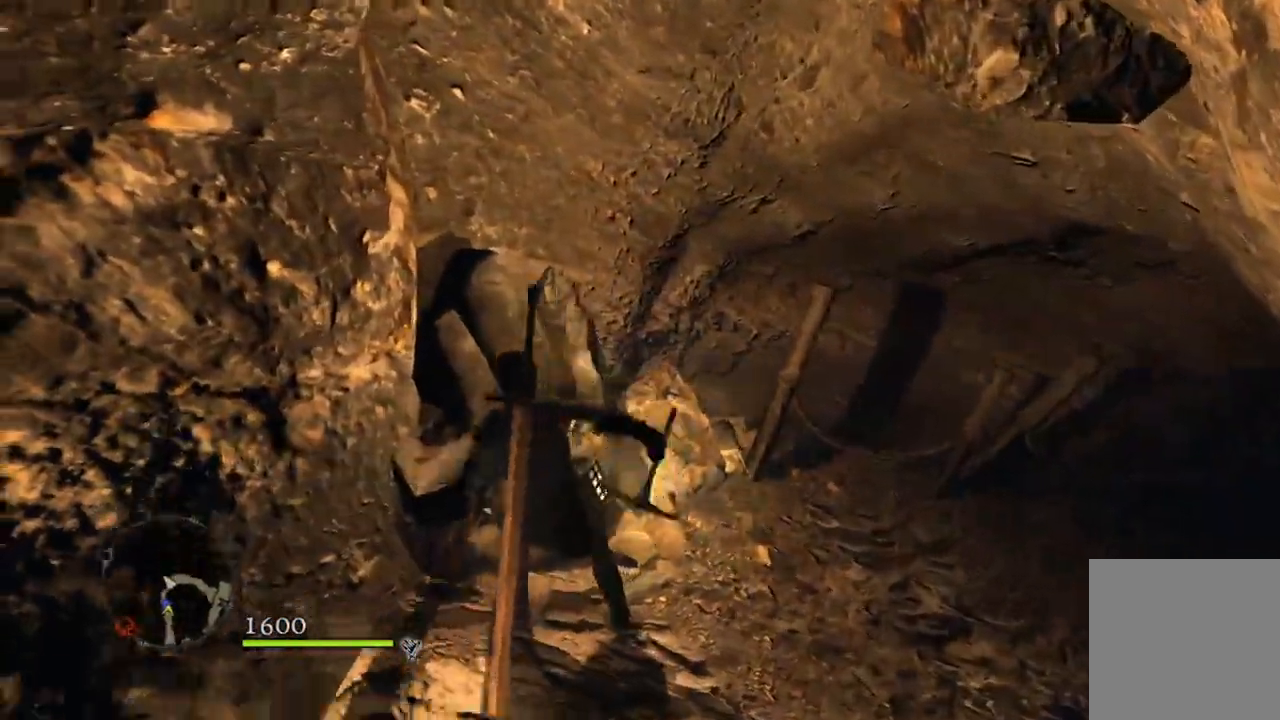
{"buttons": [], "left_stick": "center", "right_stick": "up-left", "events": [[350, "right_stick", "up-left"]]}
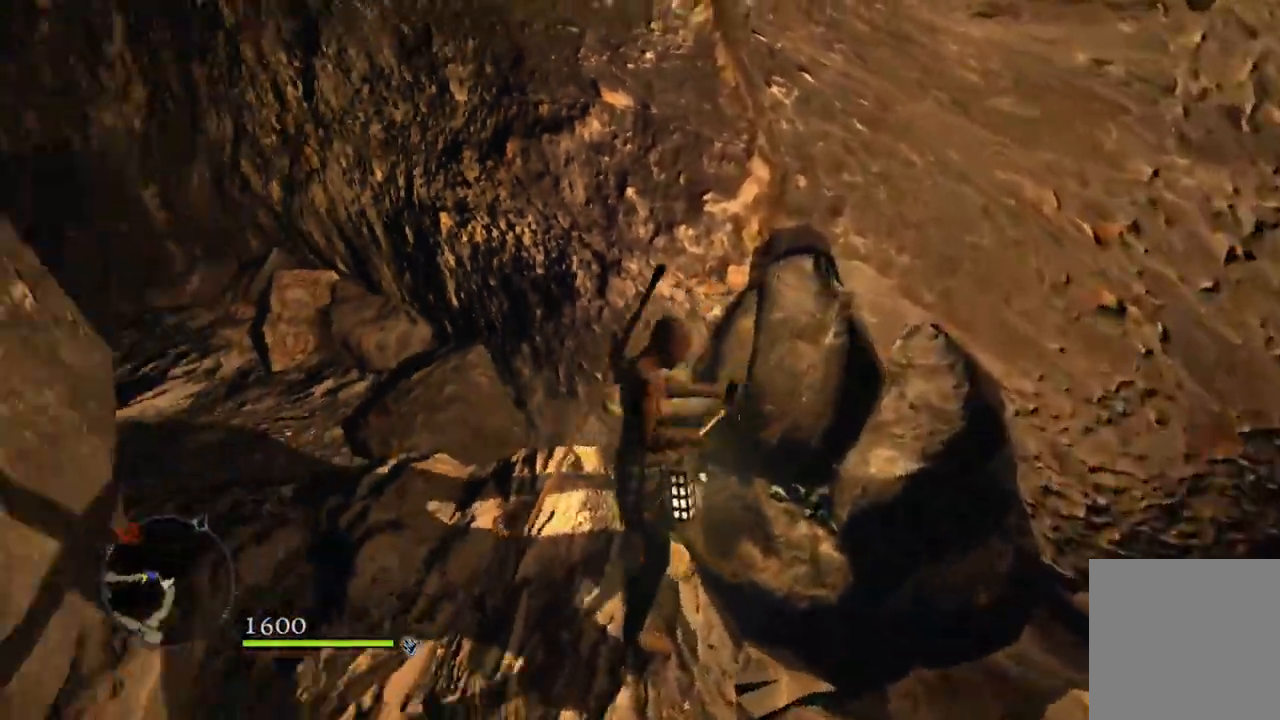
{"buttons": [], "left_stick": "center", "right_stick": "center", "events": [[183, "right_stick", "center"]]}